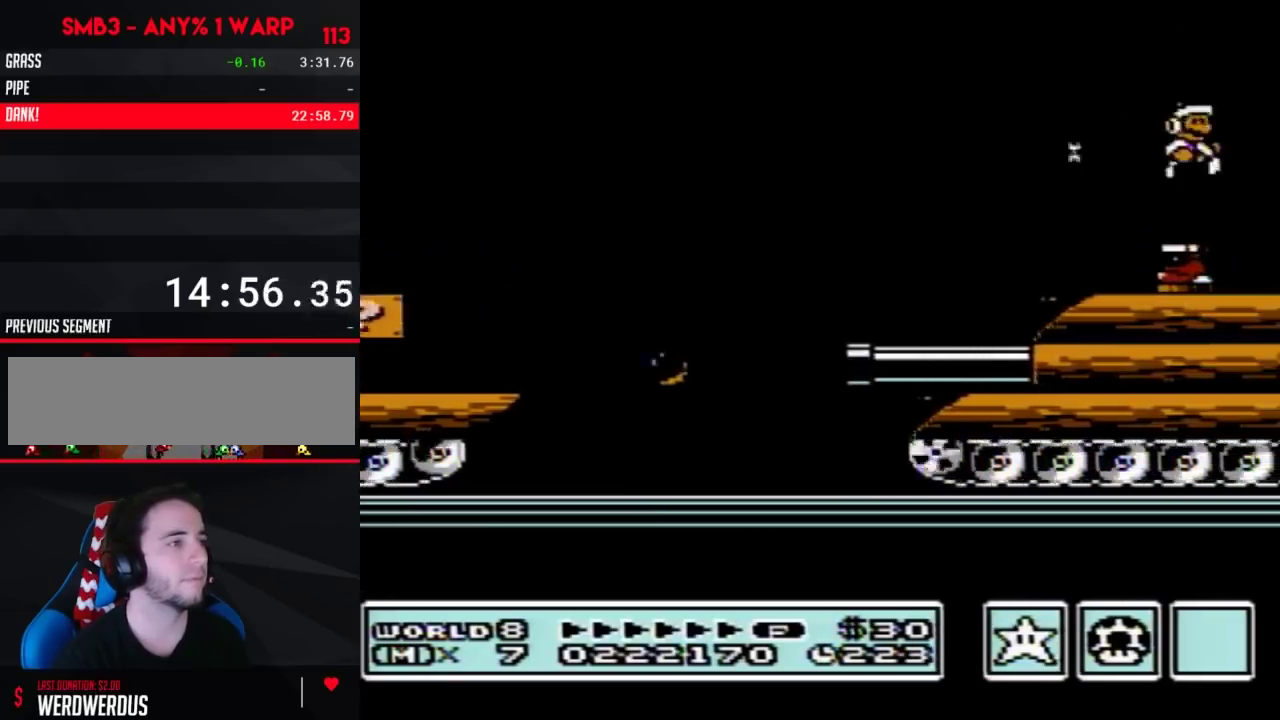
Gameplay with a controller (Nintendo layout); each line is a JSON object with the inputs held at the frame after it. "events" lists button and stick changes between this image and that frame as [ms after this image, input, new state], when the widget could be followed in between. Not read: L3 R3.
{"buttons": ["DPAD_RIGHT"], "events": [[33, "A", "down"], [33, "DPAD_RIGHT", "down"], [283, "A", "up"], [317, "B", "up"], [417, "B", "down"], [500, "B", "up"]]}
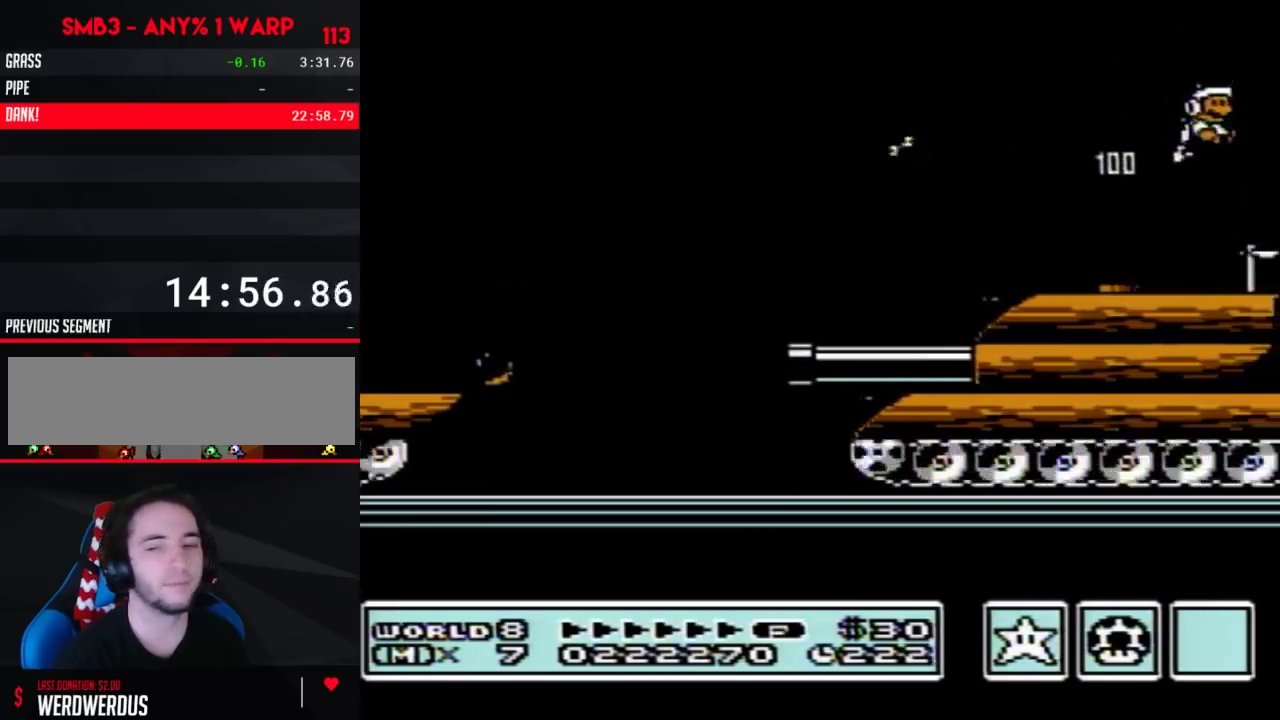
{"buttons": ["A", "B"], "events": [[100, "B", "down"], [167, "B", "up"], [267, "B", "down"], [383, "A", "down"], [383, "DPAD_DOWN", "down"], [383, "DPAD_RIGHT", "up"], [483, "DPAD_DOWN", "up"]]}
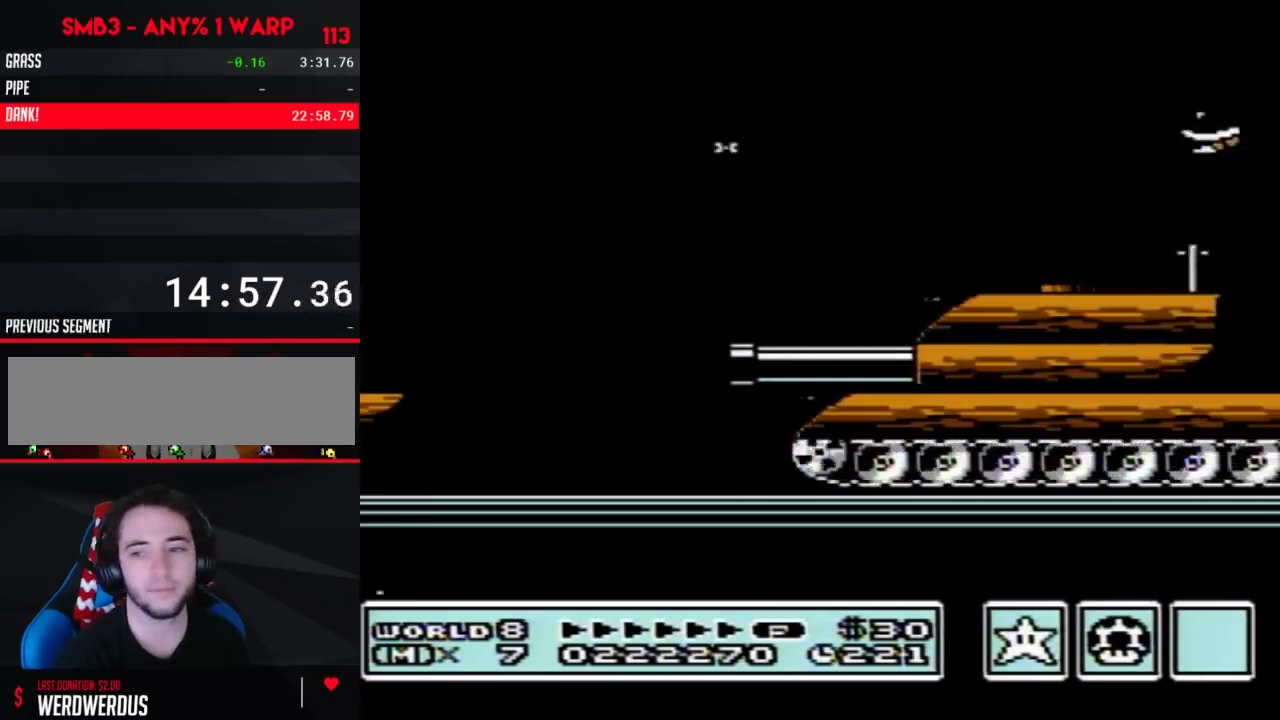
{"buttons": ["B", "DPAD_RIGHT"], "events": [[200, "DPAD_RIGHT", "down"], [233, "A", "up"], [250, "B", "up"], [350, "B", "down"], [417, "B", "up"], [500, "B", "down"]]}
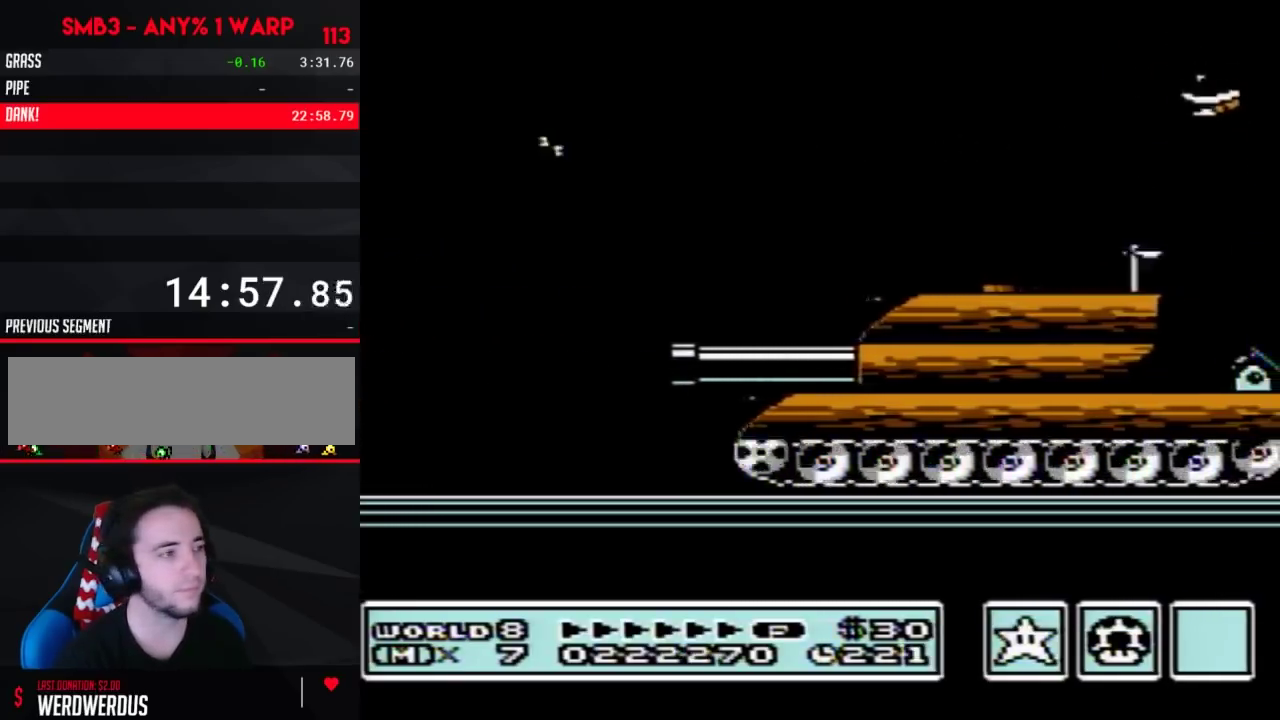
{"buttons": ["B", "DPAD_RIGHT"], "events": [[67, "B", "up"], [167, "B", "down"]]}
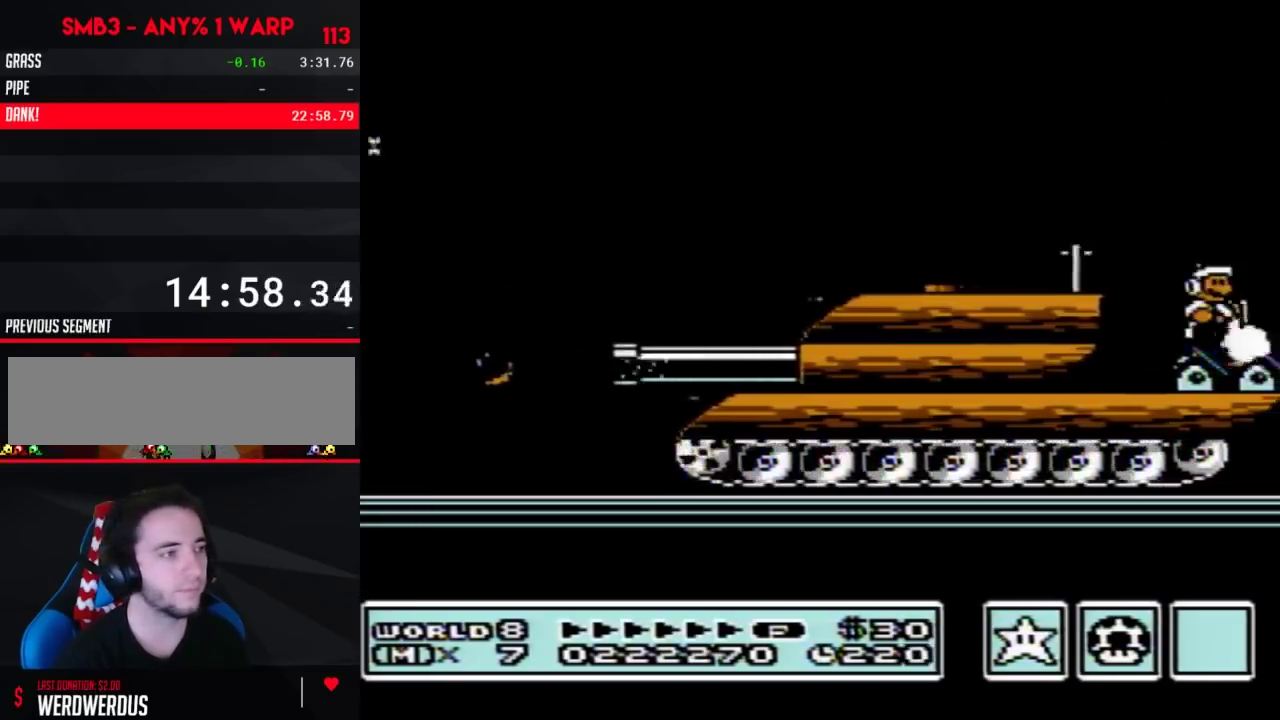
{"buttons": ["B", "DPAD_RIGHT"], "events": []}
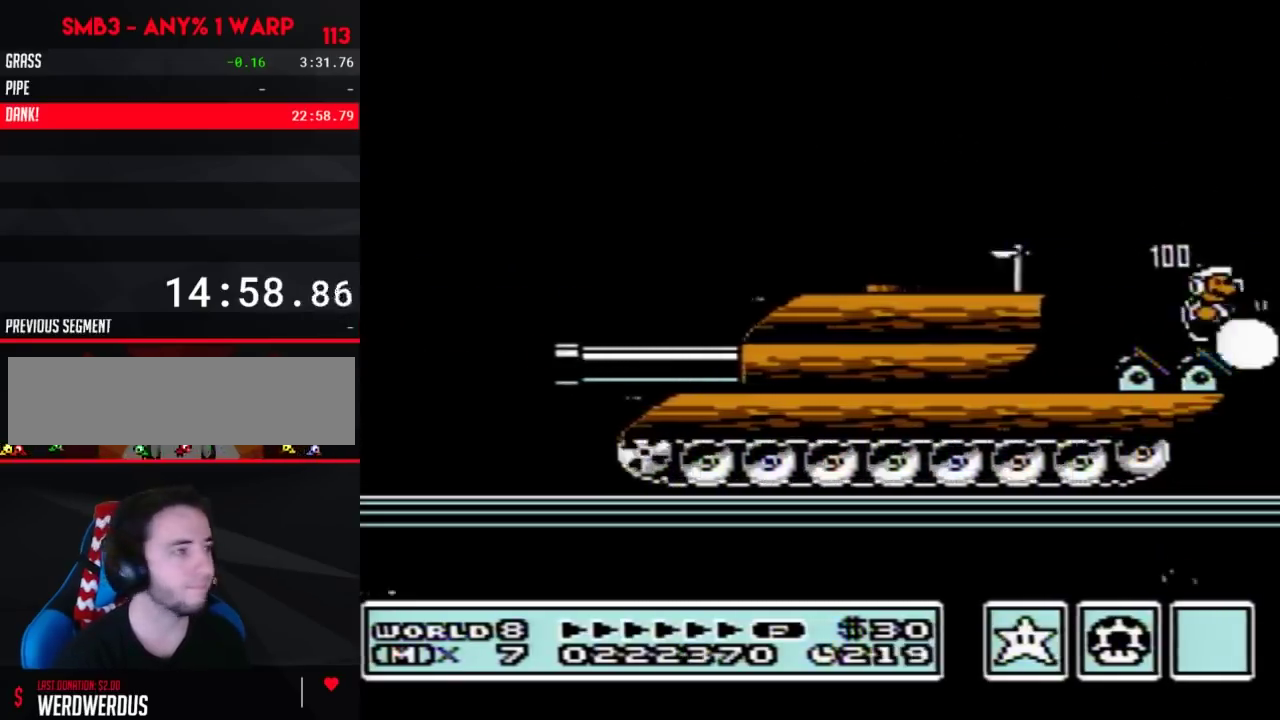
{"buttons": ["A", "B", "DPAD_LEFT"], "events": [[67, "DPAD_RIGHT", "up"], [100, "DPAD_LEFT", "down"], [450, "A", "down"]]}
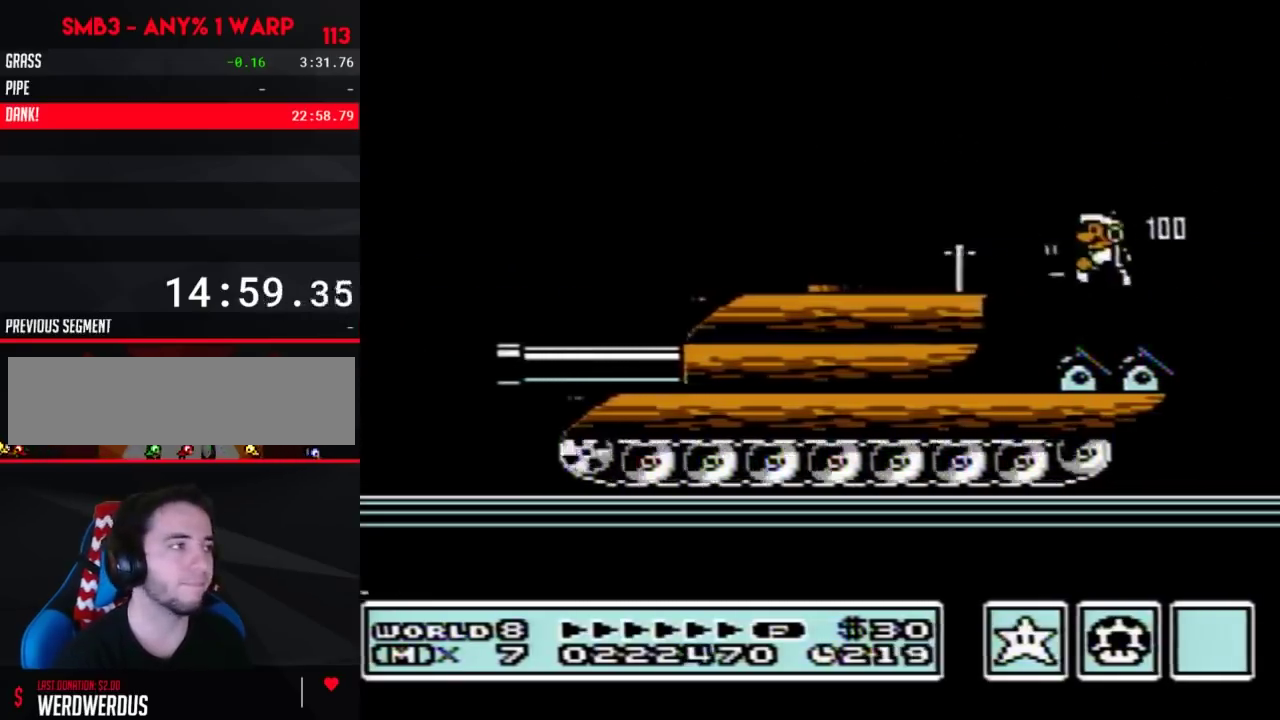
{"buttons": ["B", "DPAD_LEFT"], "events": [[350, "A", "up"], [383, "B", "up"], [483, "B", "down"]]}
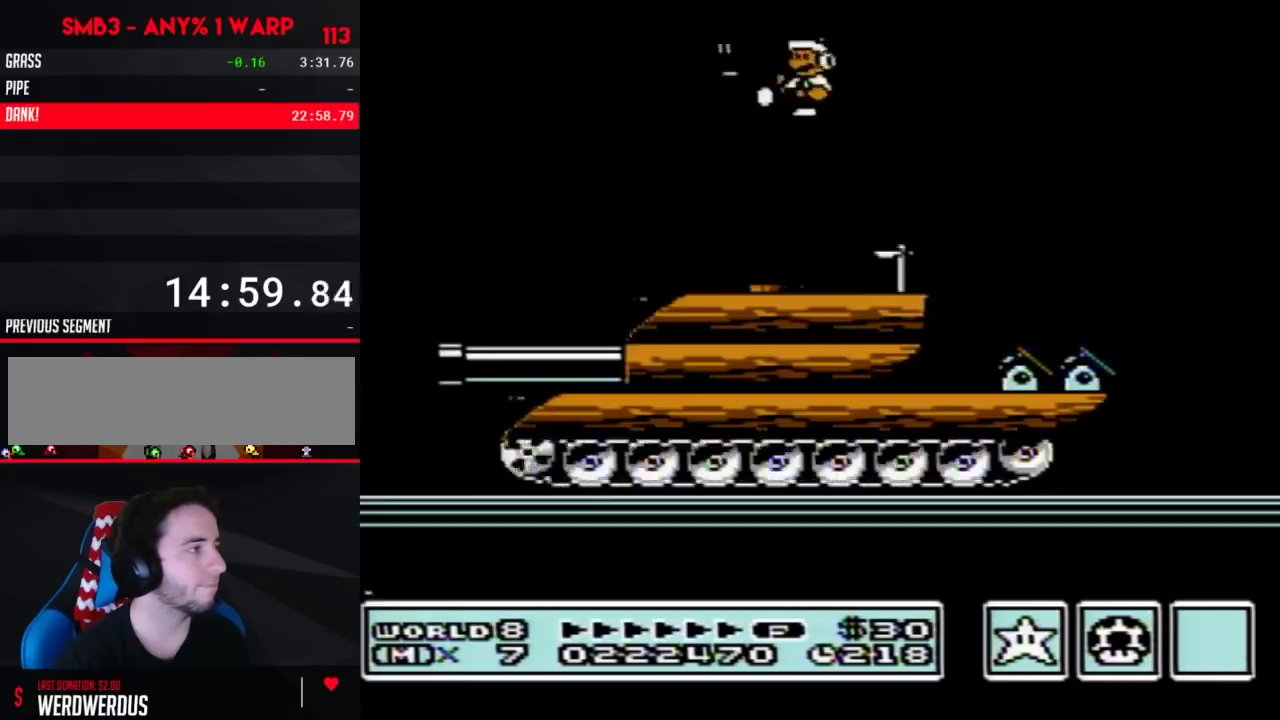
{"buttons": ["B", "DPAD_RIGHT"], "events": [[33, "B", "up"], [133, "B", "down"], [167, "DPAD_LEFT", "up"], [217, "B", "up"], [283, "B", "down"], [383, "DPAD_RIGHT", "down"]]}
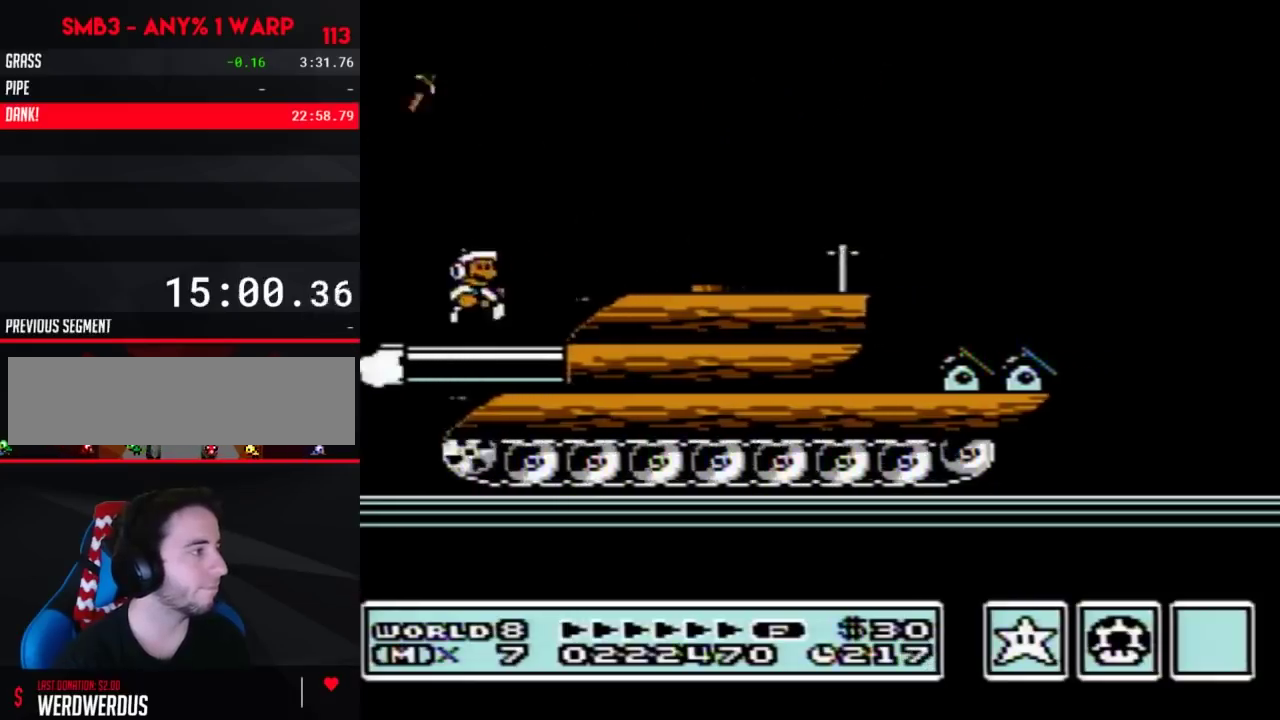
{"buttons": ["B", "DPAD_LEFT"], "events": [[133, "DPAD_RIGHT", "up"], [217, "DPAD_LEFT", "down"]]}
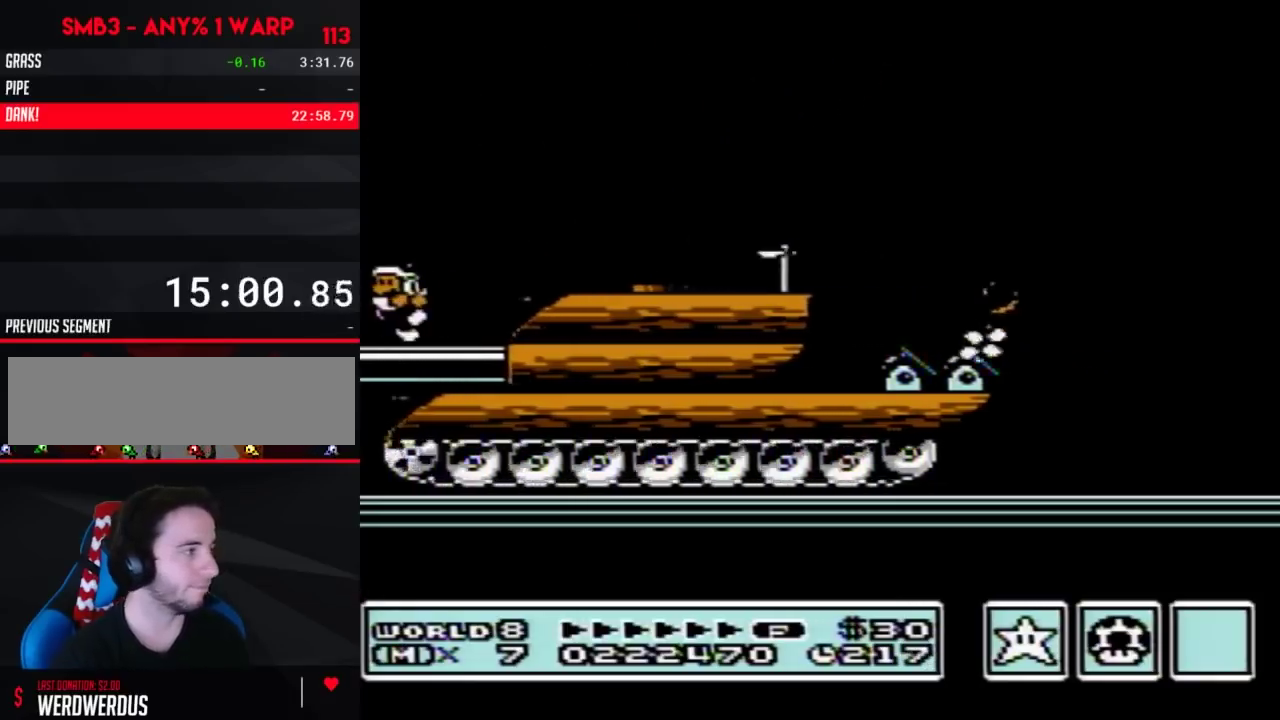
{"buttons": ["B", "DPAD_LEFT"], "events": []}
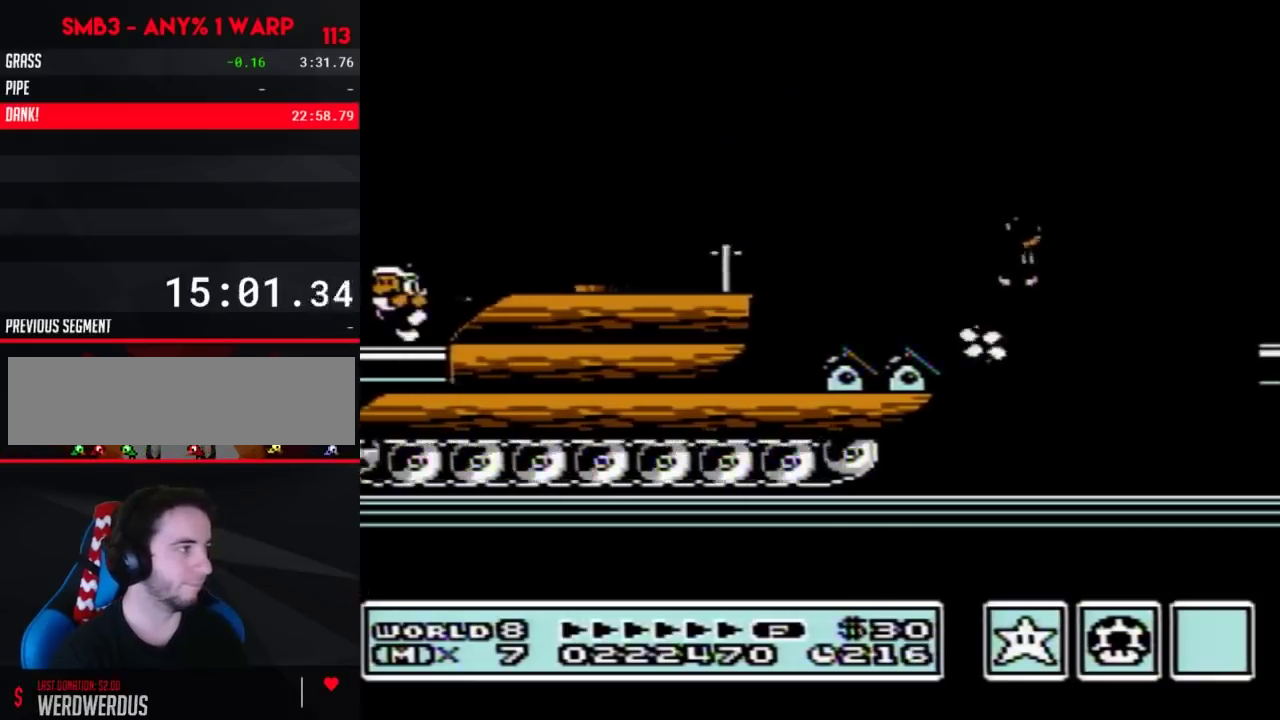
{"buttons": ["B", "DPAD_RIGHT"], "events": [[100, "A", "down"], [133, "DPAD_LEFT", "up"], [167, "DPAD_RIGHT", "down"], [267, "A", "up"], [267, "B", "up"], [317, "B", "down"], [383, "B", "up"], [450, "B", "down"]]}
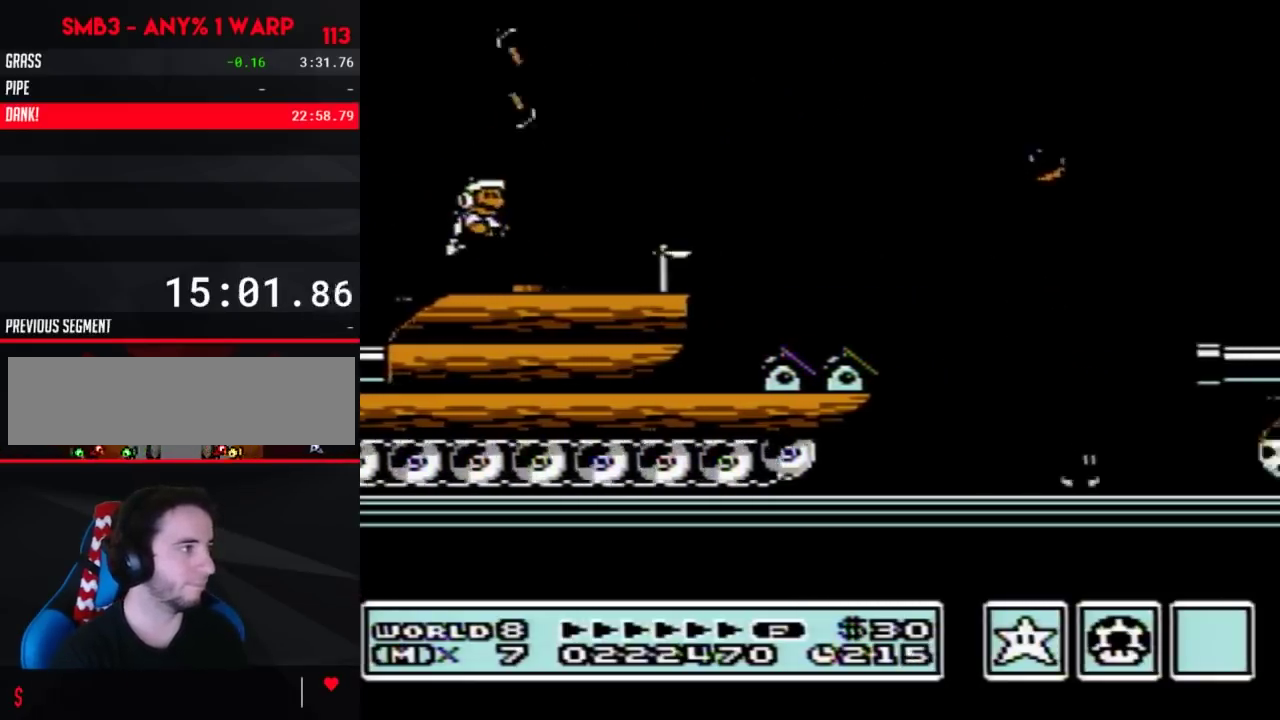
{"buttons": ["A", "B", "DPAD_RIGHT"], "events": [[167, "A", "down"]]}
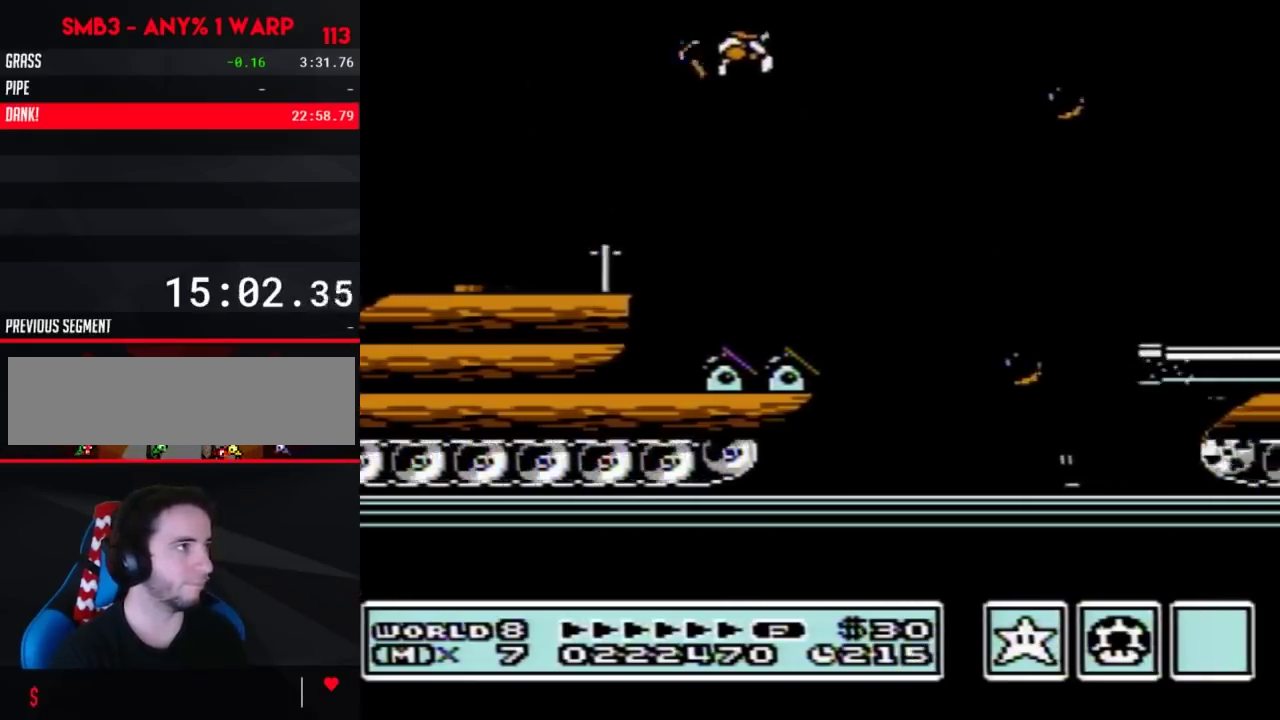
{"buttons": ["B"], "events": [[67, "A", "up"], [467, "DPAD_RIGHT", "up"]]}
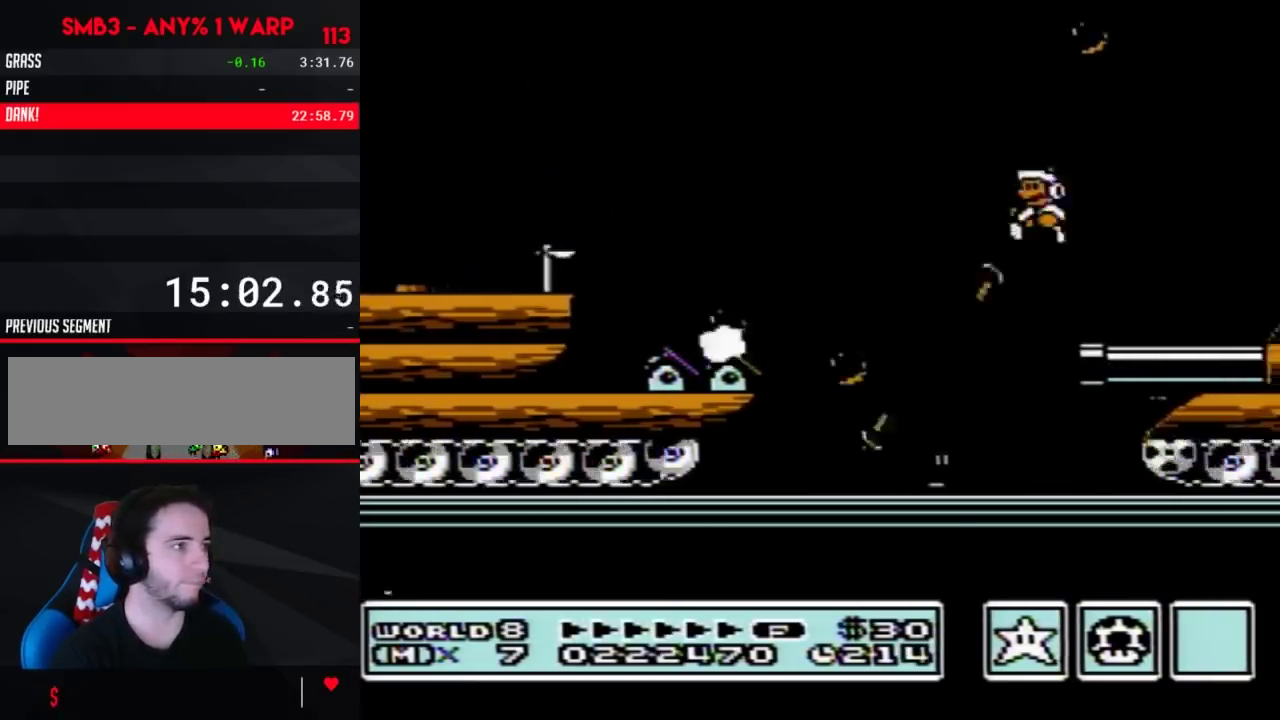
{"buttons": ["B", "DPAD_RIGHT"], "events": [[33, "DPAD_LEFT", "down"], [100, "DPAD_LEFT", "up"], [200, "DPAD_DOWN", "down"], [233, "A", "down"], [250, "DPAD_DOWN", "up"], [317, "A", "up"], [383, "DPAD_RIGHT", "down"]]}
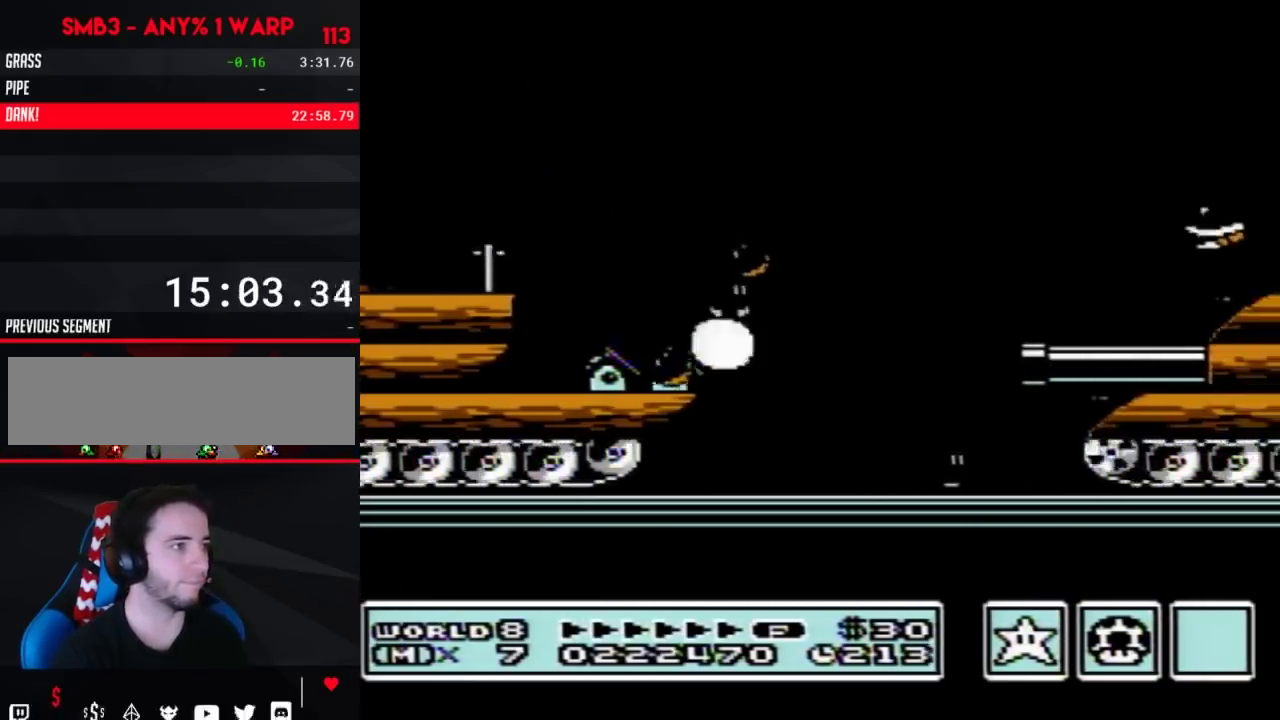
{"buttons": ["B", "DPAD_RIGHT"], "events": []}
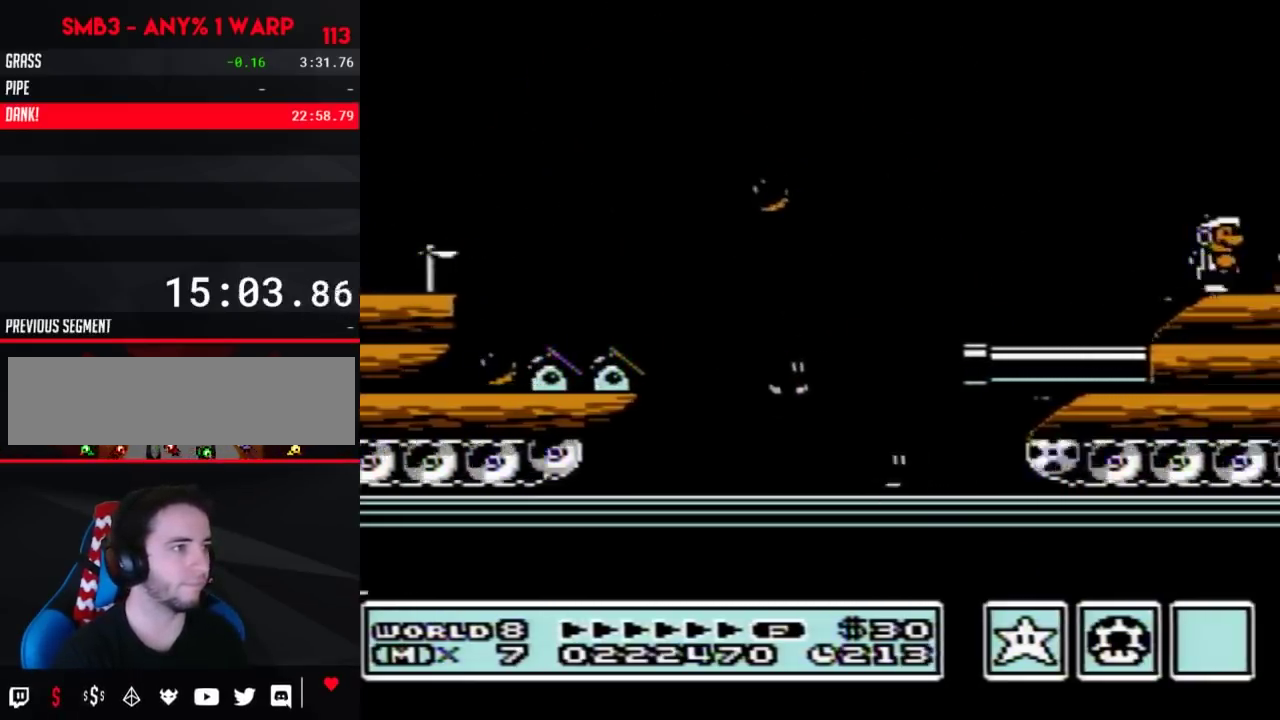
{"buttons": ["B", "DPAD_RIGHT"], "events": [[100, "A", "down"], [200, "A", "up"]]}
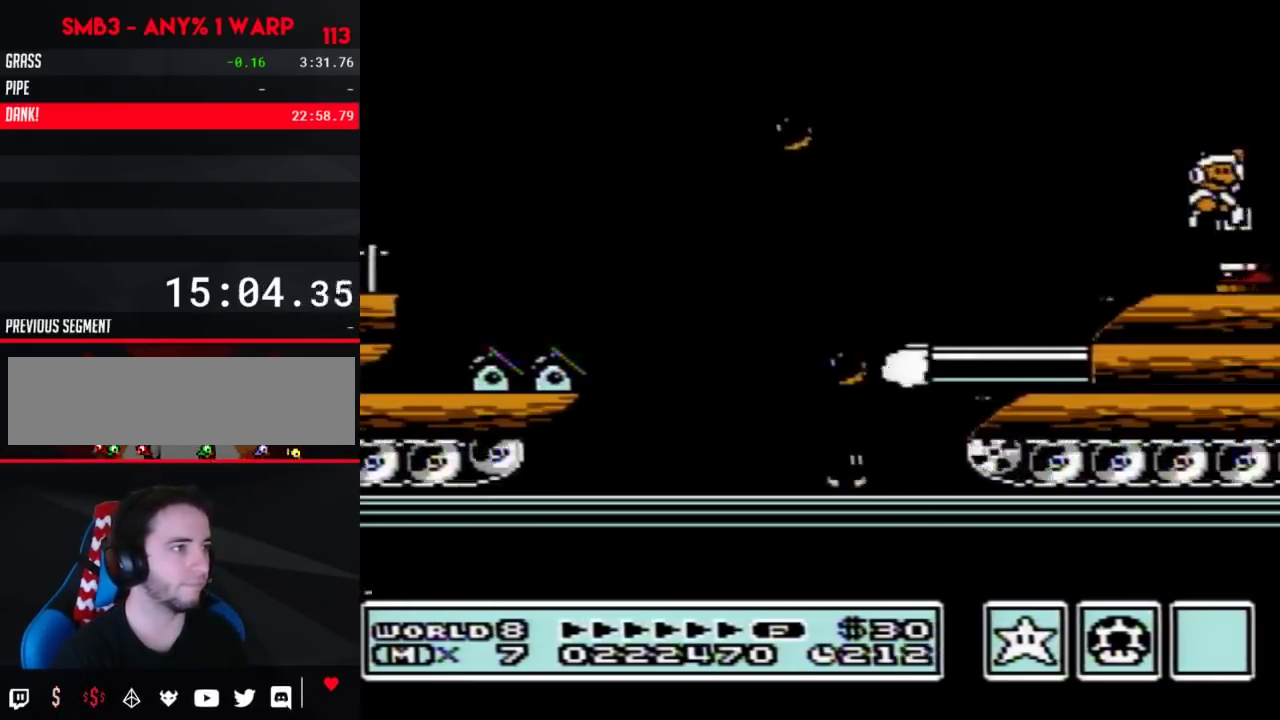
{"buttons": ["B", "DPAD_LEFT"], "events": [[67, "B", "up"], [250, "DPAD_RIGHT", "up"], [350, "DPAD_LEFT", "down"], [383, "B", "down"], [450, "B", "up"], [500, "B", "down"]]}
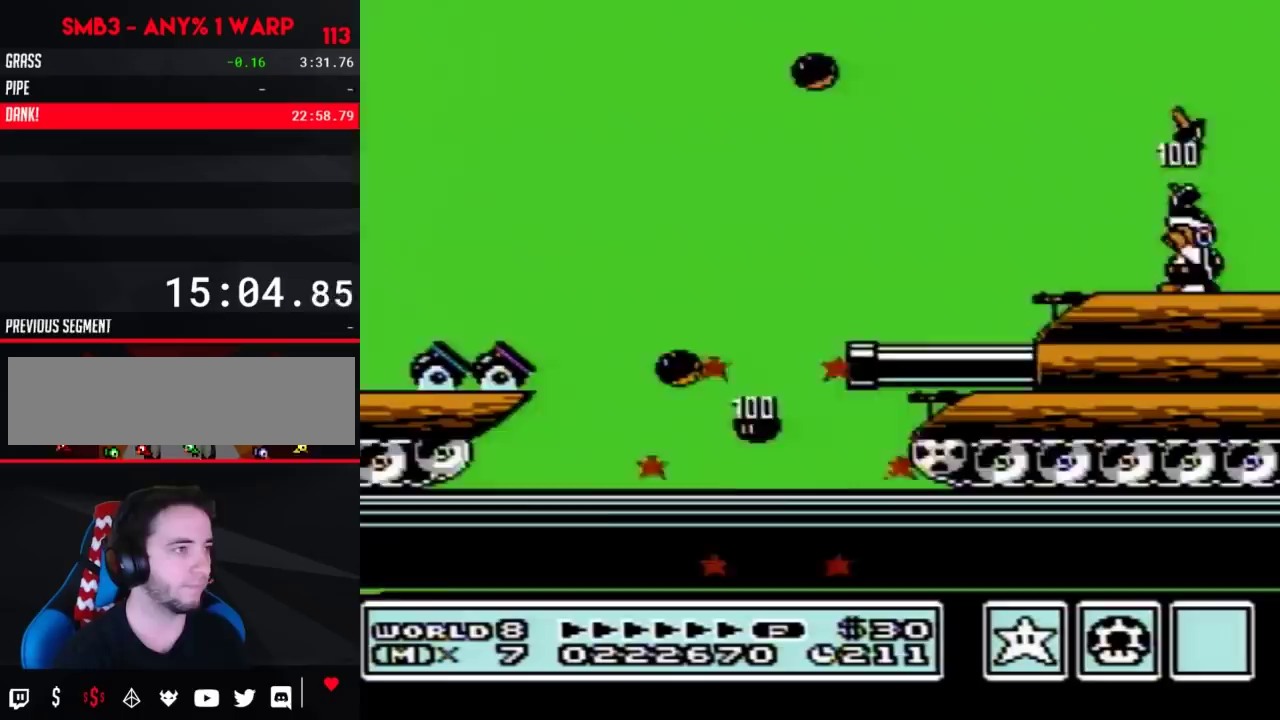
{"buttons": ["A", "B", "DPAD_RIGHT"], "events": [[33, "DPAD_LEFT", "up"], [133, "DPAD_RIGHT", "down"], [317, "A", "down"]]}
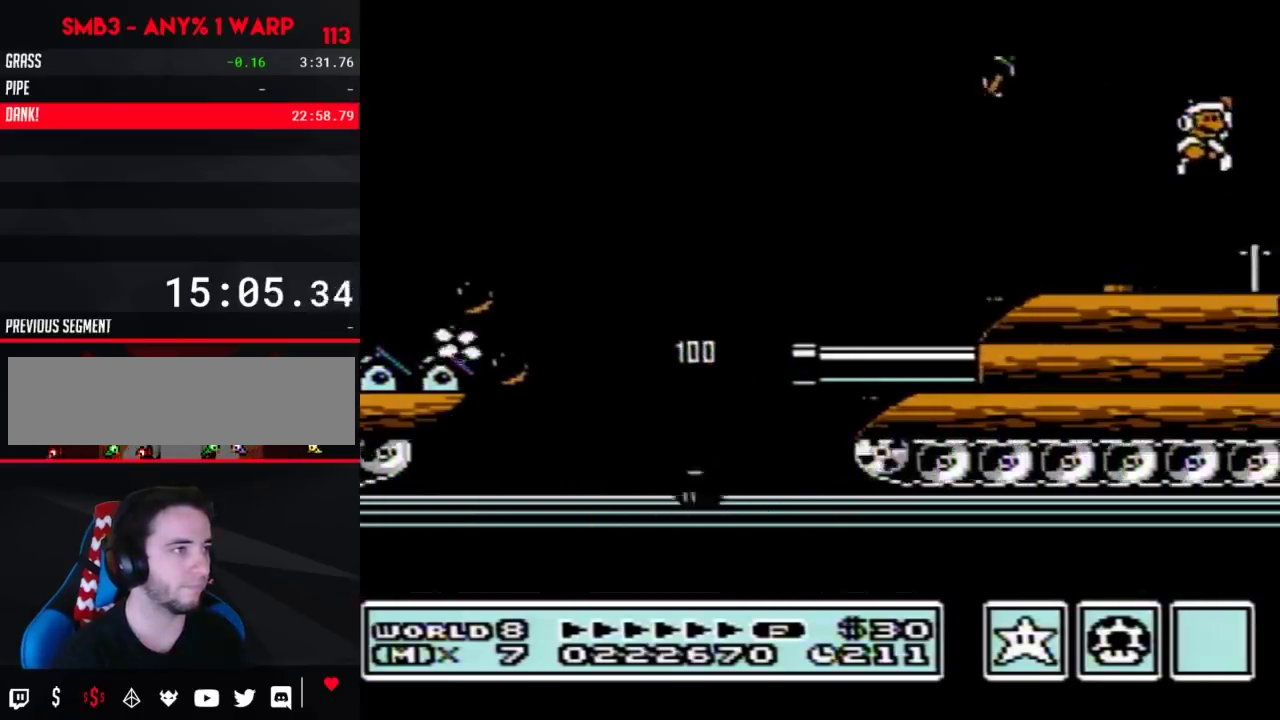
{"buttons": ["B", "DPAD_RIGHT"], "events": [[67, "A", "up"]]}
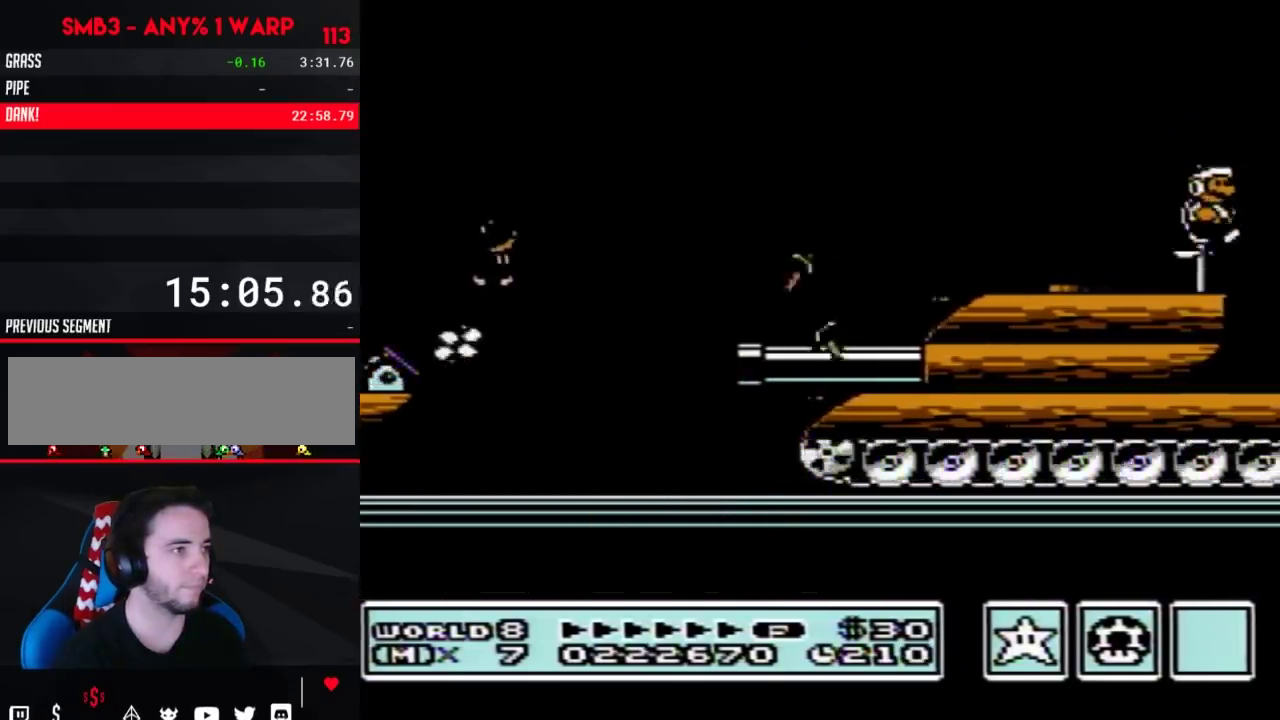
{"buttons": ["B", "DPAD_RIGHT"], "events": [[17, "A", "down"], [233, "A", "up"]]}
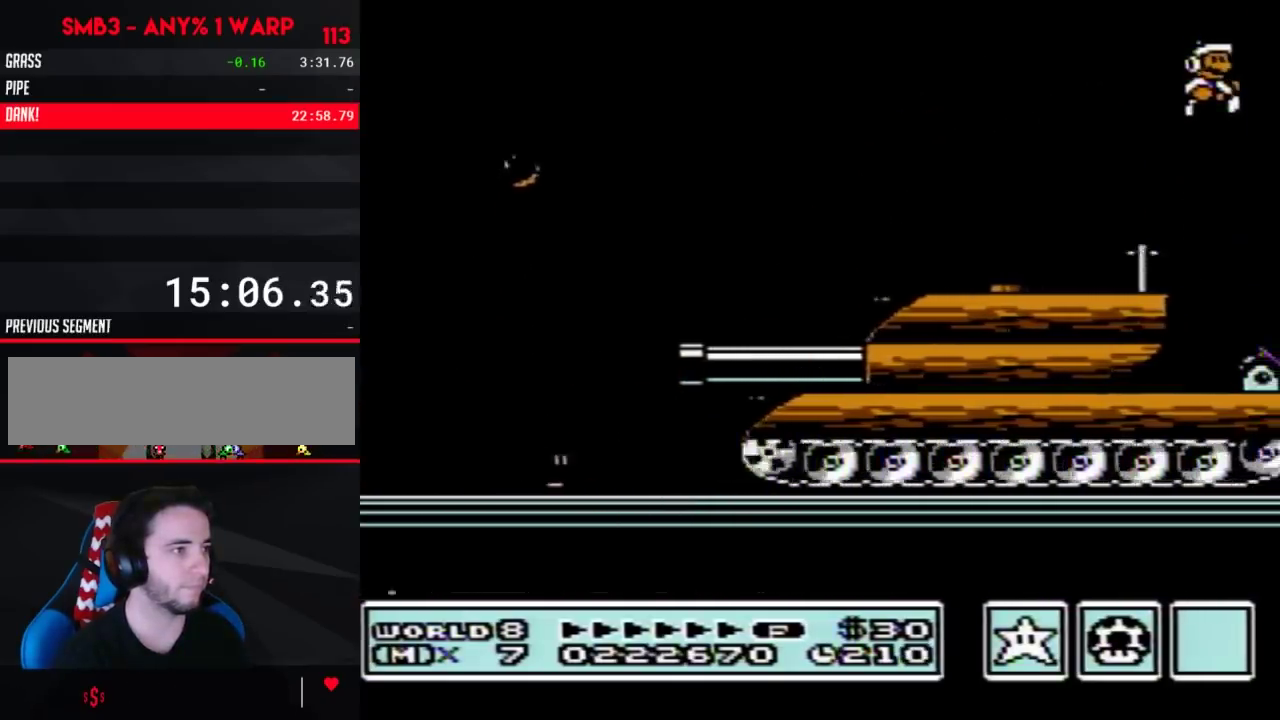
{"buttons": ["B"], "events": [[500, "DPAD_RIGHT", "up"]]}
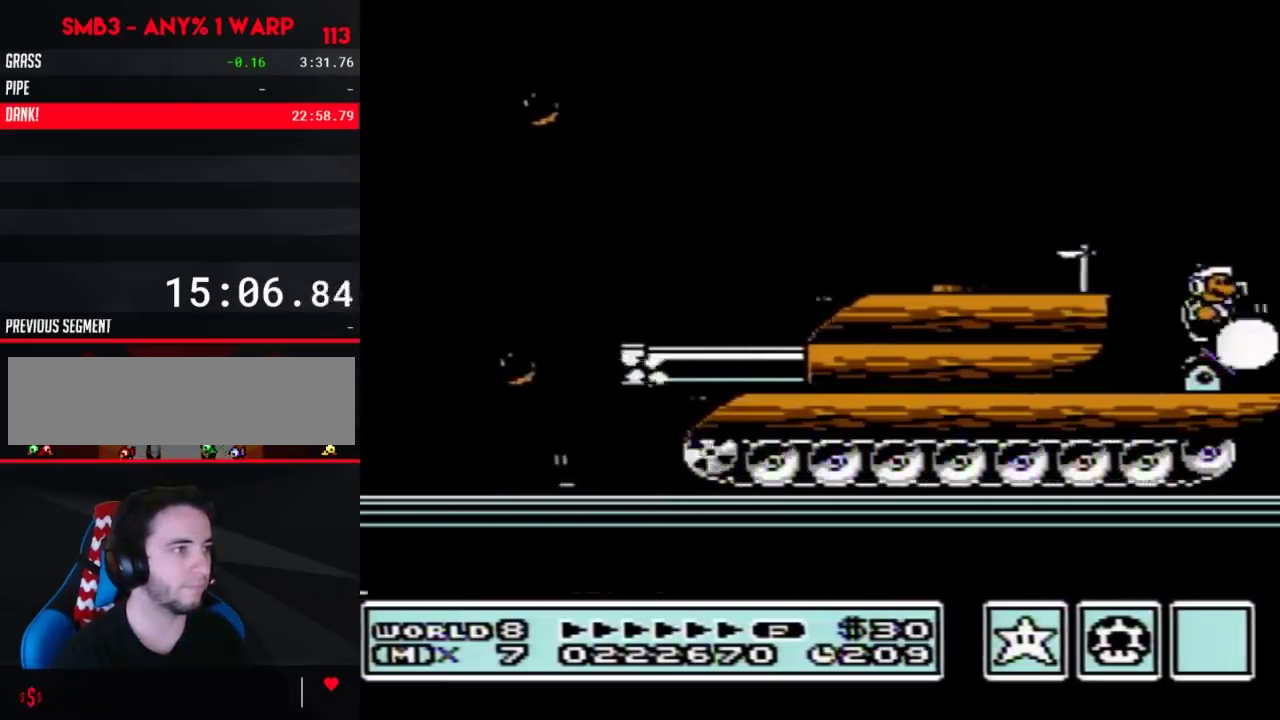
{"buttons": ["A", "B"], "events": [[17, "DPAD_RIGHT", "down"], [183, "A", "down"], [183, "DPAD_RIGHT", "up"], [217, "DPAD_LEFT", "down"], [467, "DPAD_LEFT", "up"]]}
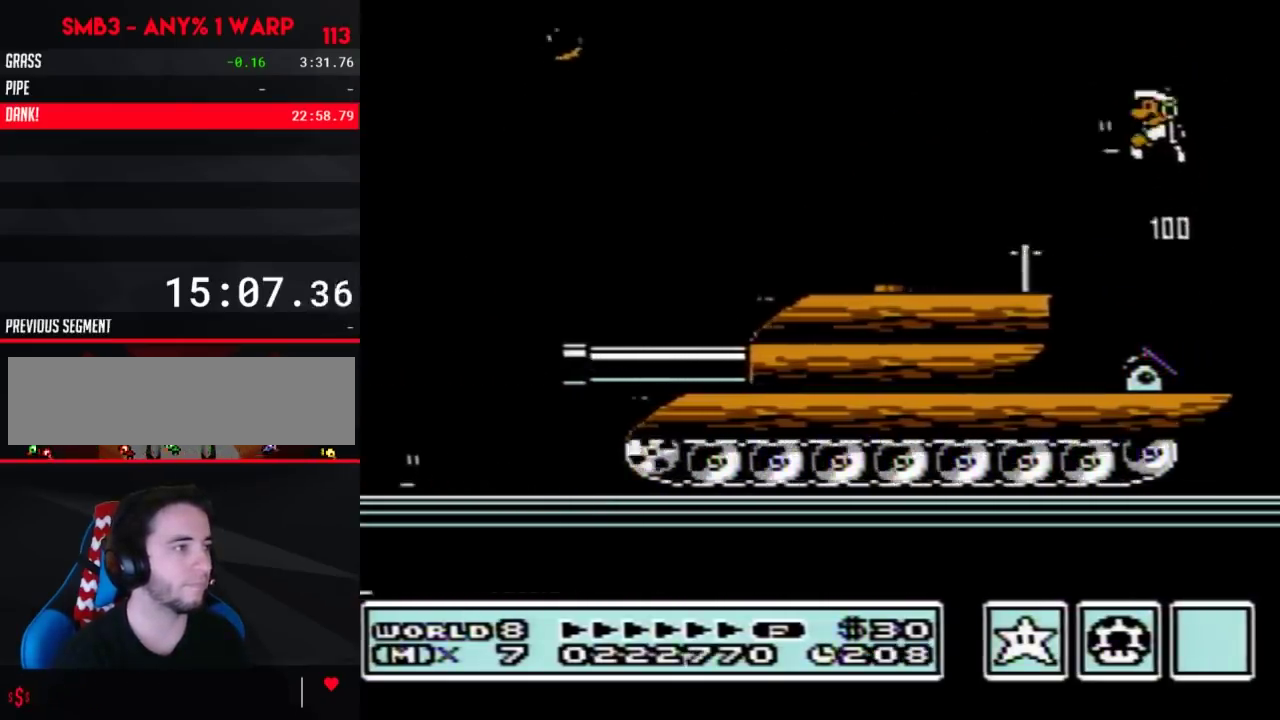
{"buttons": ["B", "DPAD_LEFT"], "events": [[67, "A", "up"], [217, "DPAD_RIGHT", "down"], [433, "DPAD_RIGHT", "up"], [483, "DPAD_LEFT", "down"]]}
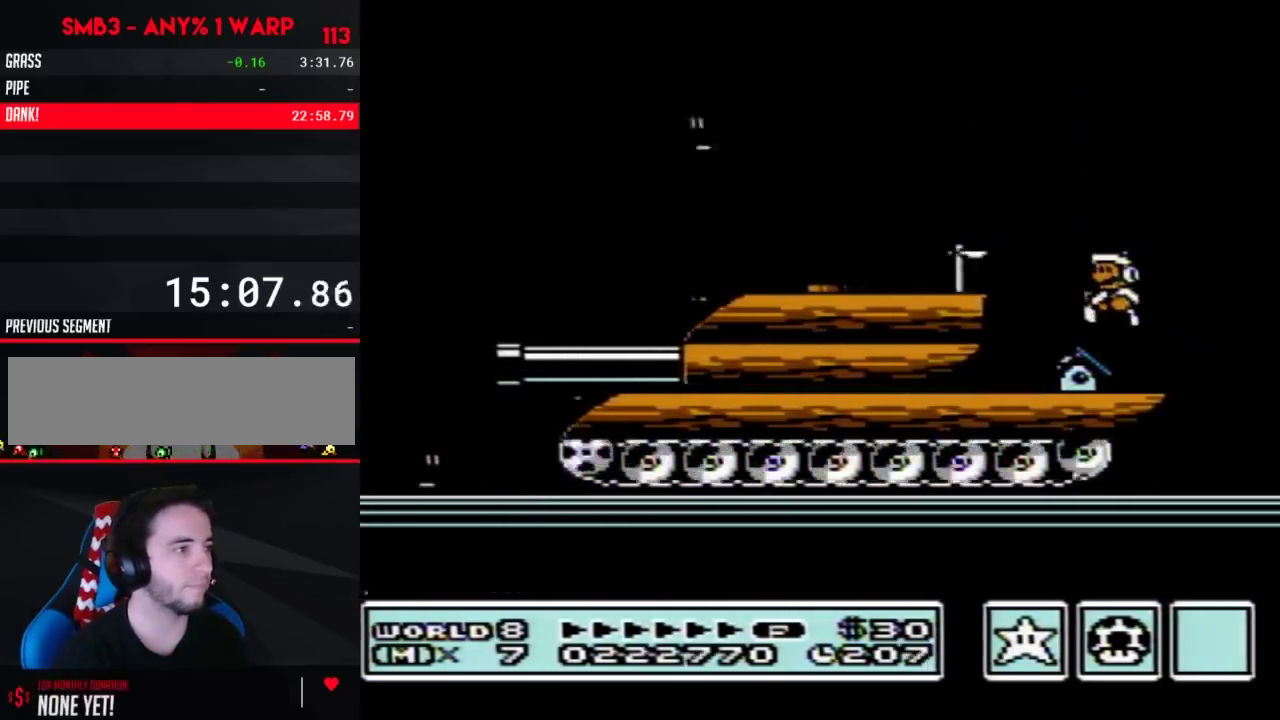
{"buttons": ["B"], "events": [[117, "DPAD_LEFT", "up"]]}
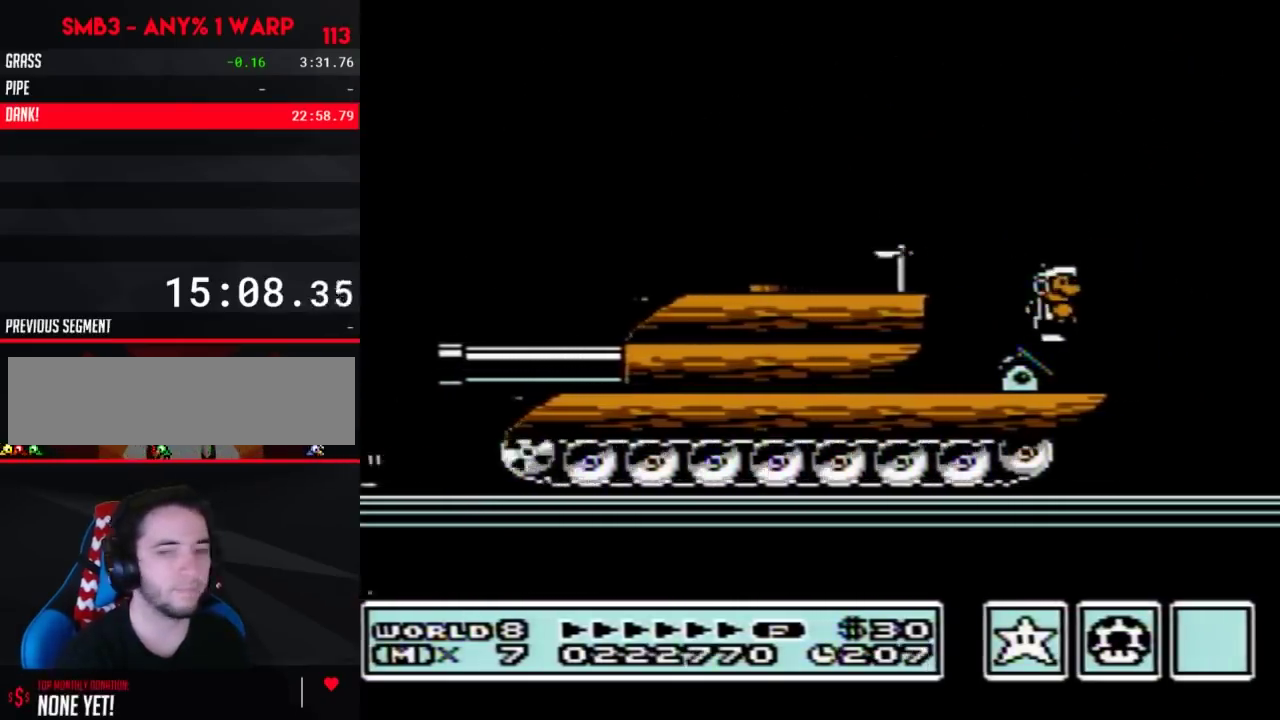
{"buttons": ["B"], "events": []}
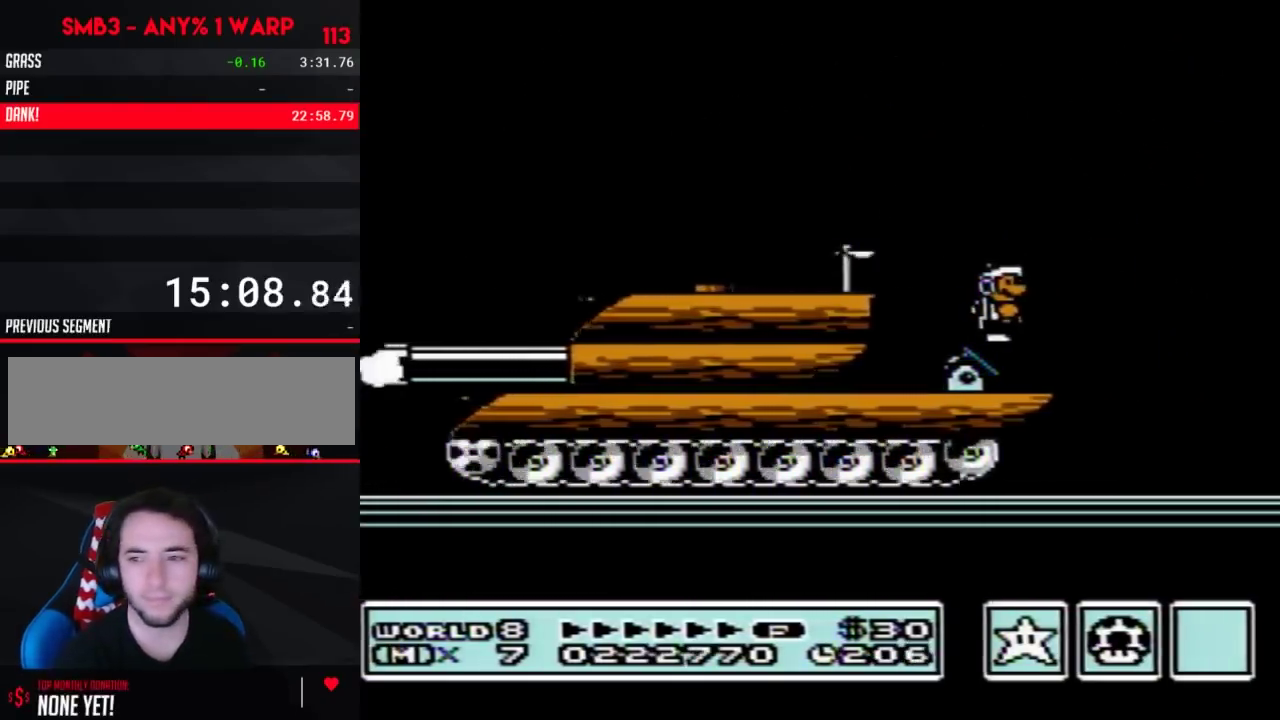
{"buttons": ["B"], "events": []}
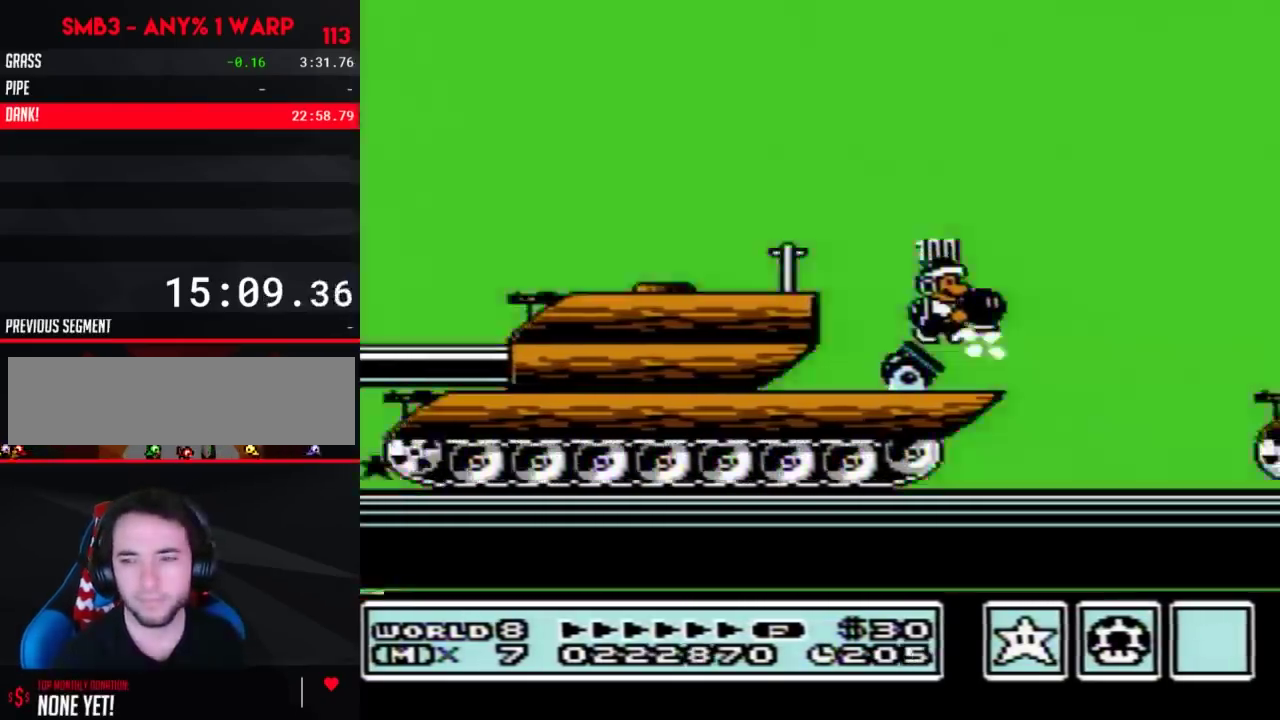
{"buttons": ["B", "DPAD_RIGHT"], "events": [[50, "DPAD_RIGHT", "down"]]}
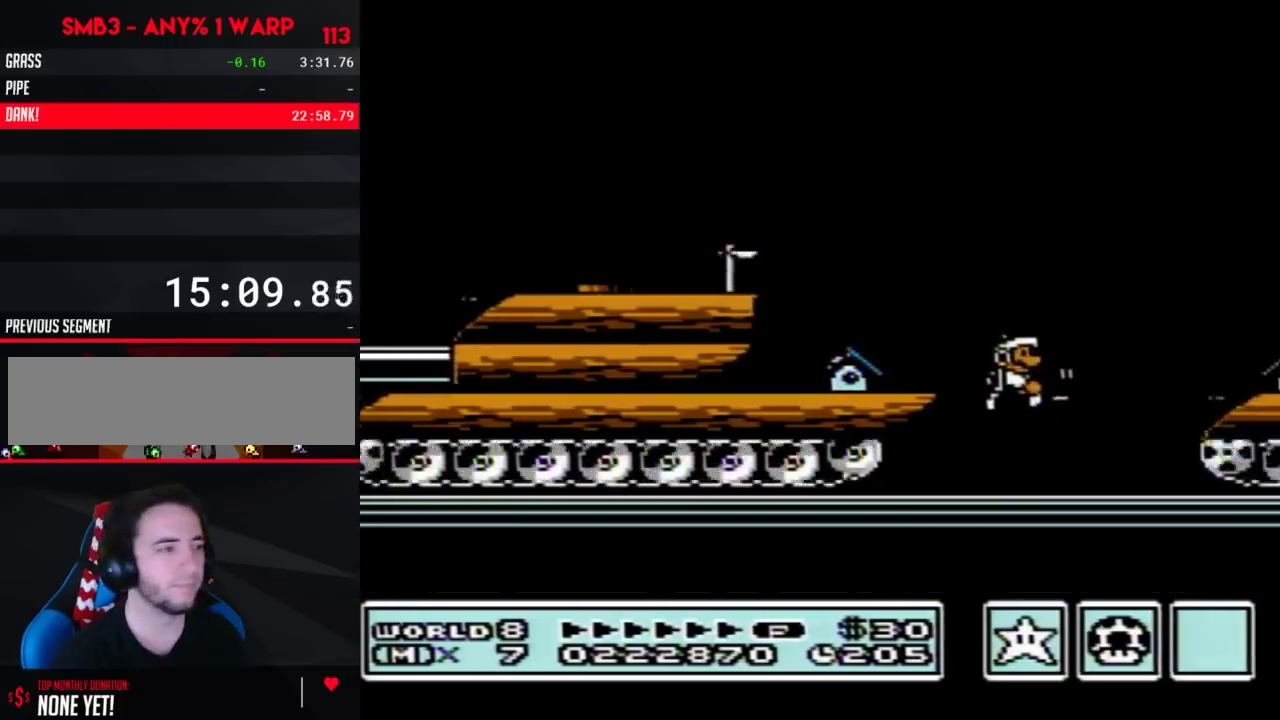
{"buttons": ["B"], "events": [[183, "DPAD_RIGHT", "up"], [233, "DPAD_LEFT", "down"], [300, "DPAD_LEFT", "up"]]}
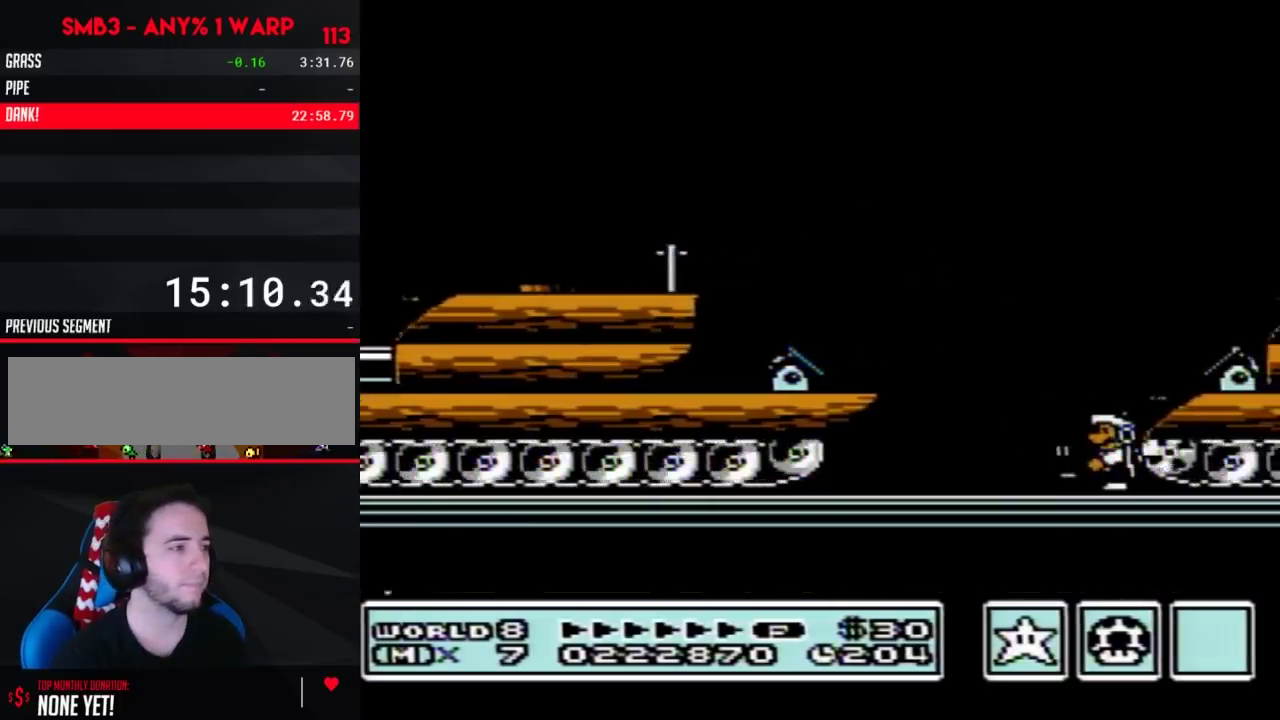
{"buttons": ["B"], "events": []}